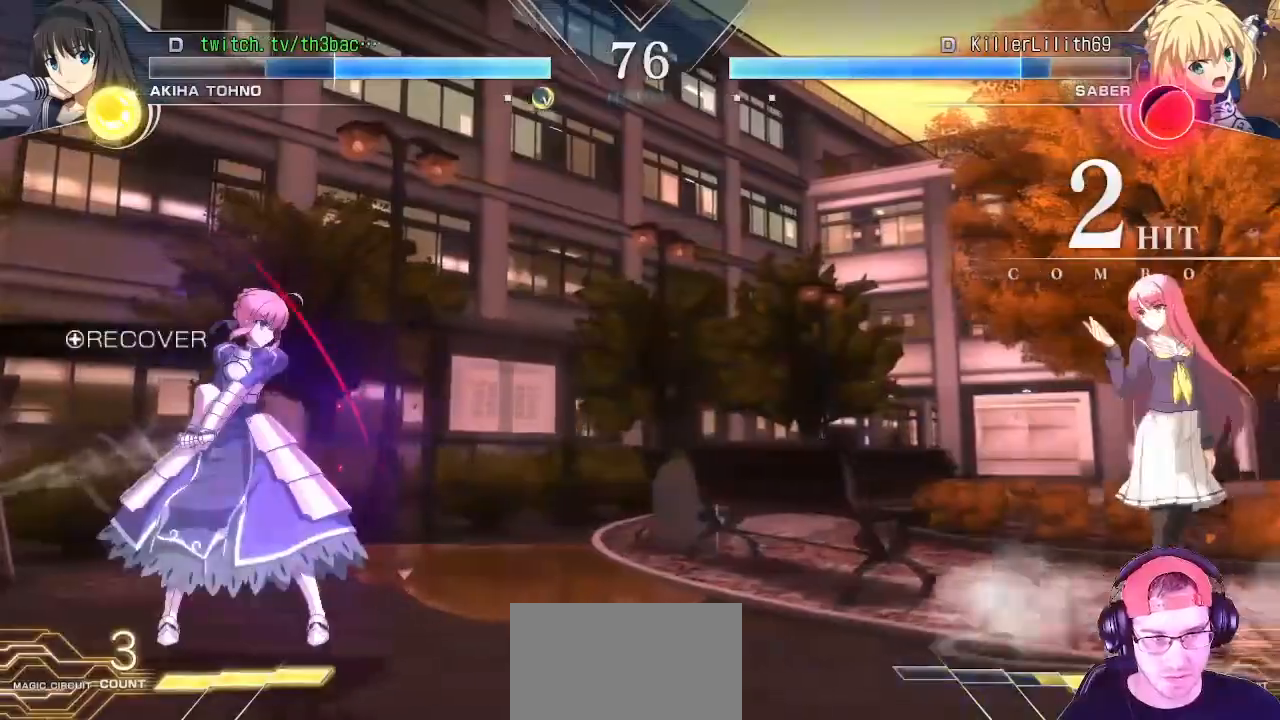
Gameplay with a controller (arcade stick); each line is a JSON object with the inputs held at the frame after it (dt_ms = milliseconds from this image to that frame). "events" lists button and stick changes between this image and that frame as [ms after this image, input, new state], when the widget could be followed in between. Not read: L3 R3.
{"dt_ms": 500, "buttons": [], "left_stick": "left", "events": [[67, "left_stick", "up-left"], [167, "left_stick", "center"], [317, "left_stick", "left"], [383, "left_stick", "center"], [450, "left_stick", "left"]]}
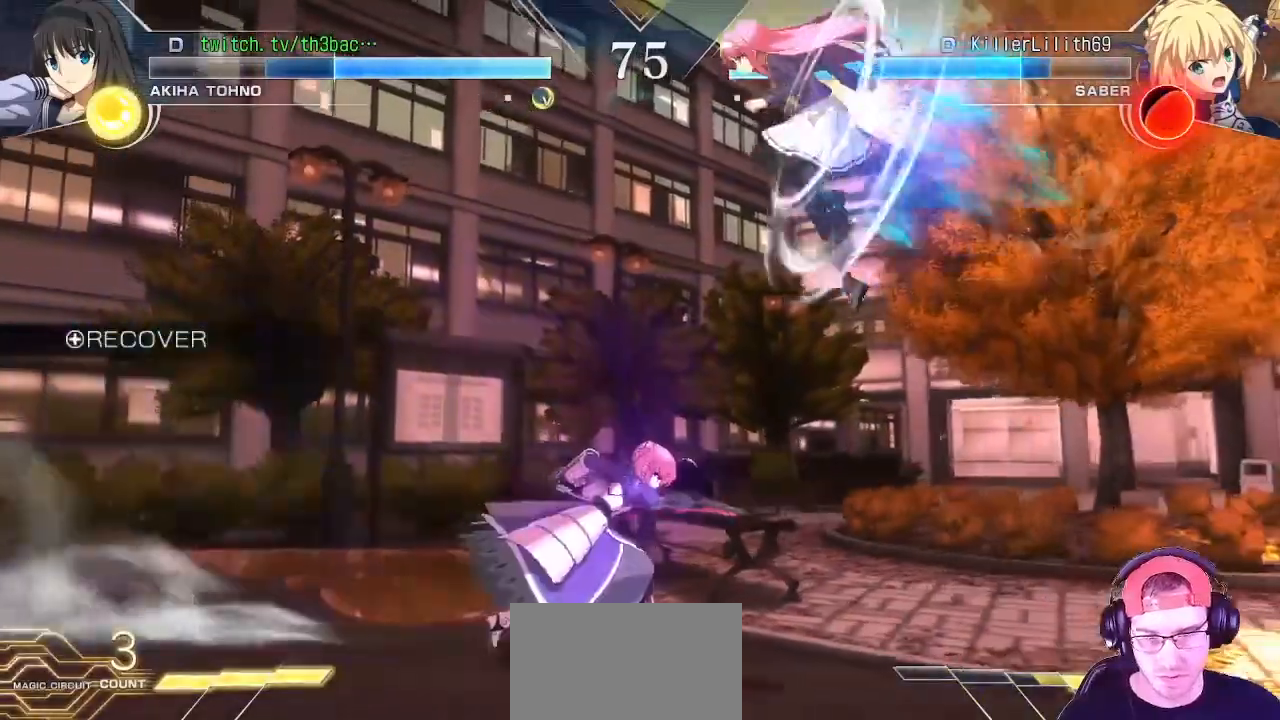
{"dt_ms": 500, "buttons": [], "left_stick": "center", "events": [[67, "CIRCLE", "down"], [67, "left_stick", "center"], [100, "CIRCLE", "up"], [133, "CIRCLE", "down"], [167, "CIRCLE", "up"]]}
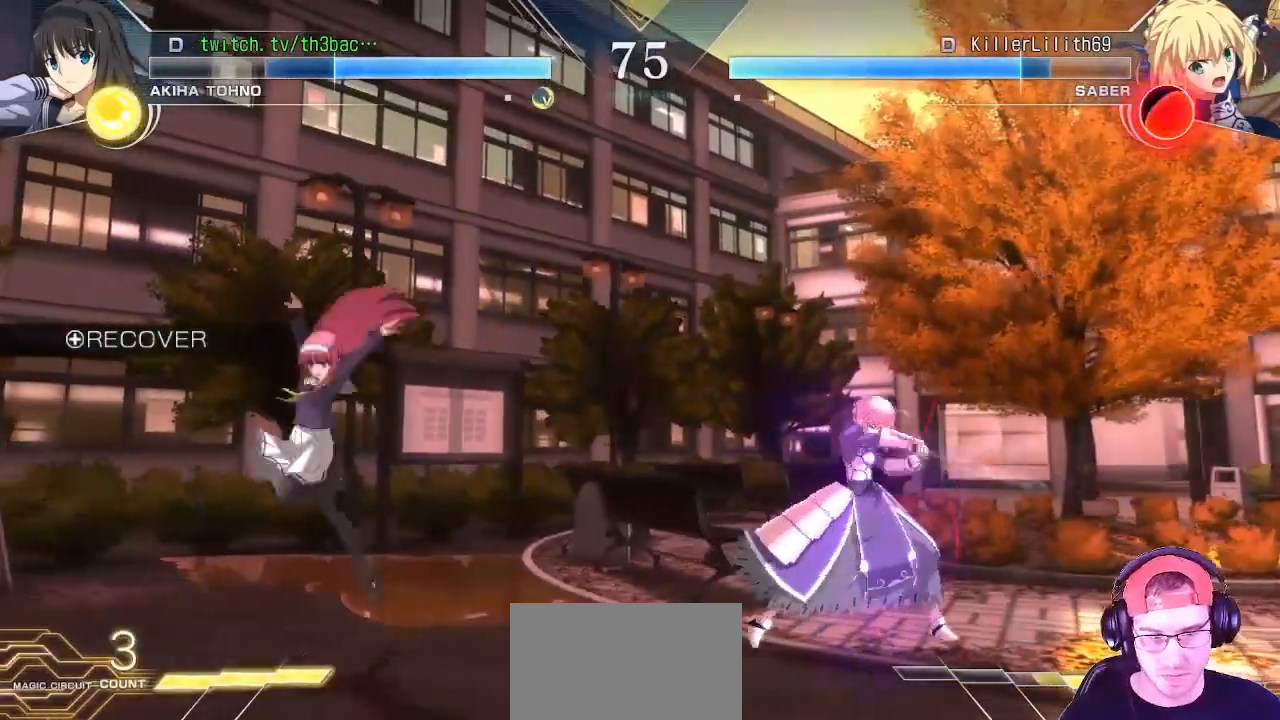
{"dt_ms": 500, "buttons": [], "left_stick": "right", "events": [[100, "left_stick", "up-right"], [283, "left_stick", "center"], [367, "left_stick", "right"]]}
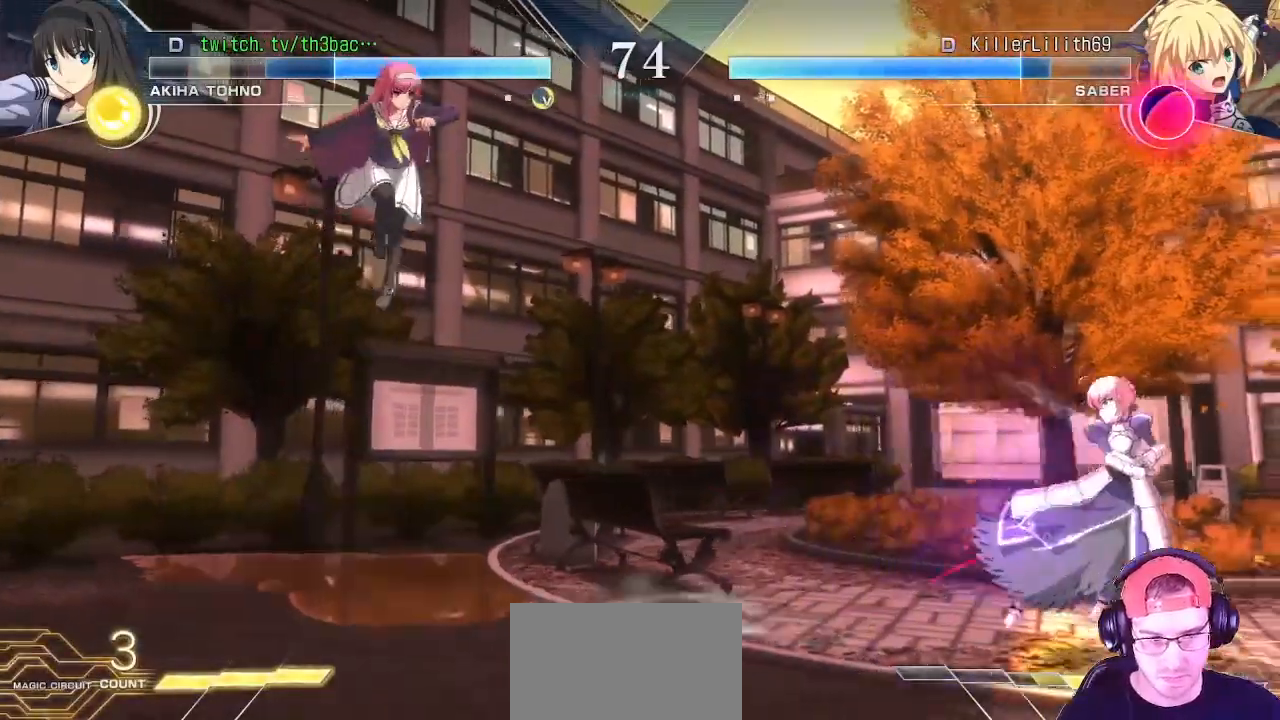
{"dt_ms": 500, "buttons": [], "left_stick": "center", "events": [[300, "CIRCLE", "down"], [300, "left_stick", "center"], [317, "CIRCLE", "up"], [333, "R2", "down"], [350, "CIRCLE", "down"], [350, "R2", "up"], [383, "CIRCLE", "up"], [417, "left_stick", "left"], [483, "left_stick", "center"]]}
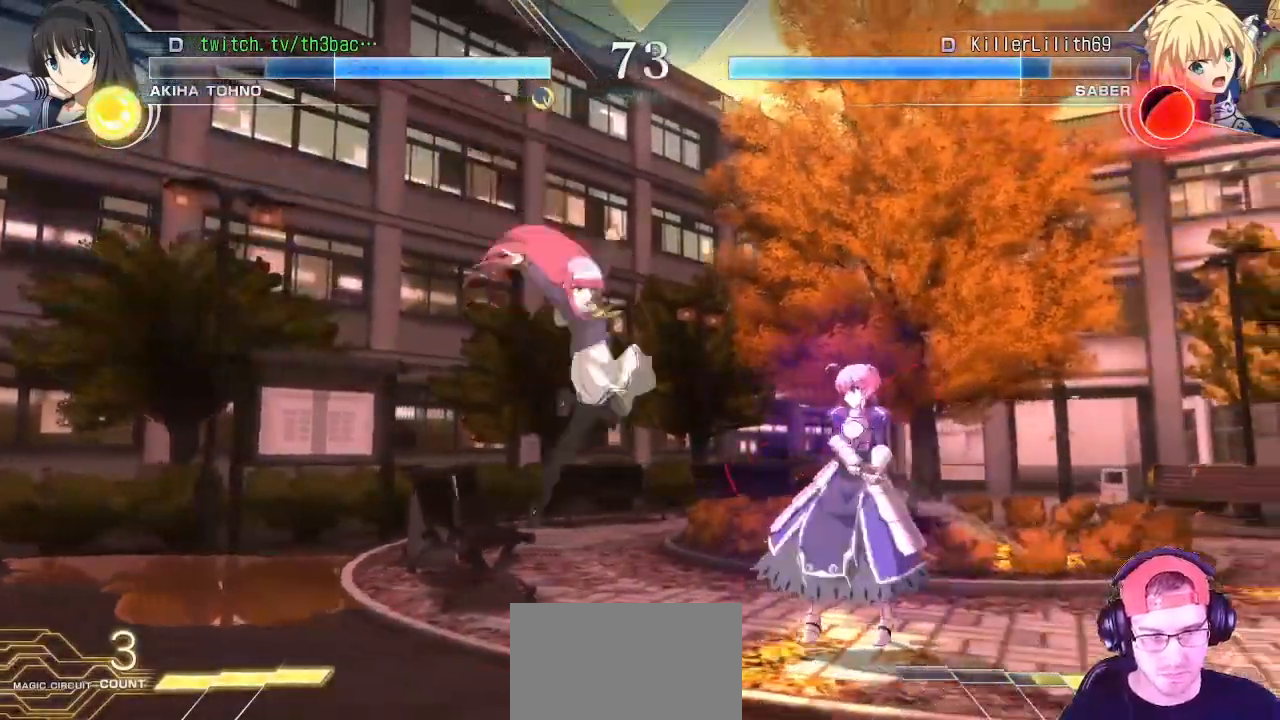
{"dt_ms": 500, "buttons": [], "left_stick": "down-left", "events": [[50, "CIRCLE", "down"], [83, "CIRCLE", "up"], [117, "CIRCLE", "down"], [150, "left_stick", "down-left"], [167, "CIRCLE", "up"], [300, "CIRCLE", "down"], [317, "CIRCLE", "up"], [350, "CIRCLE", "down"], [400, "CIRCLE", "up"]]}
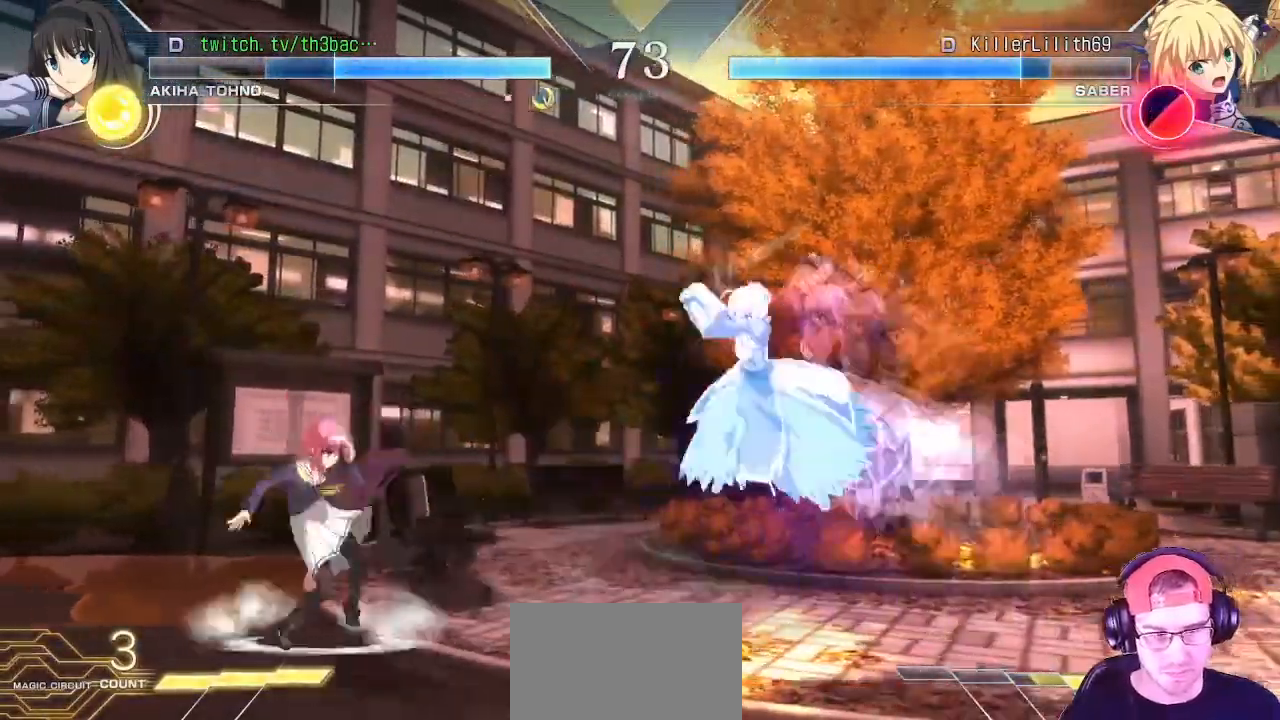
{"dt_ms": 500, "buttons": [], "left_stick": "center", "events": [[67, "left_stick", "left"], [117, "TRIANGLE", "down"], [183, "TRIANGLE", "up"], [367, "TRIANGLE", "down"], [400, "left_stick", "center"], [433, "TRIANGLE", "up"]]}
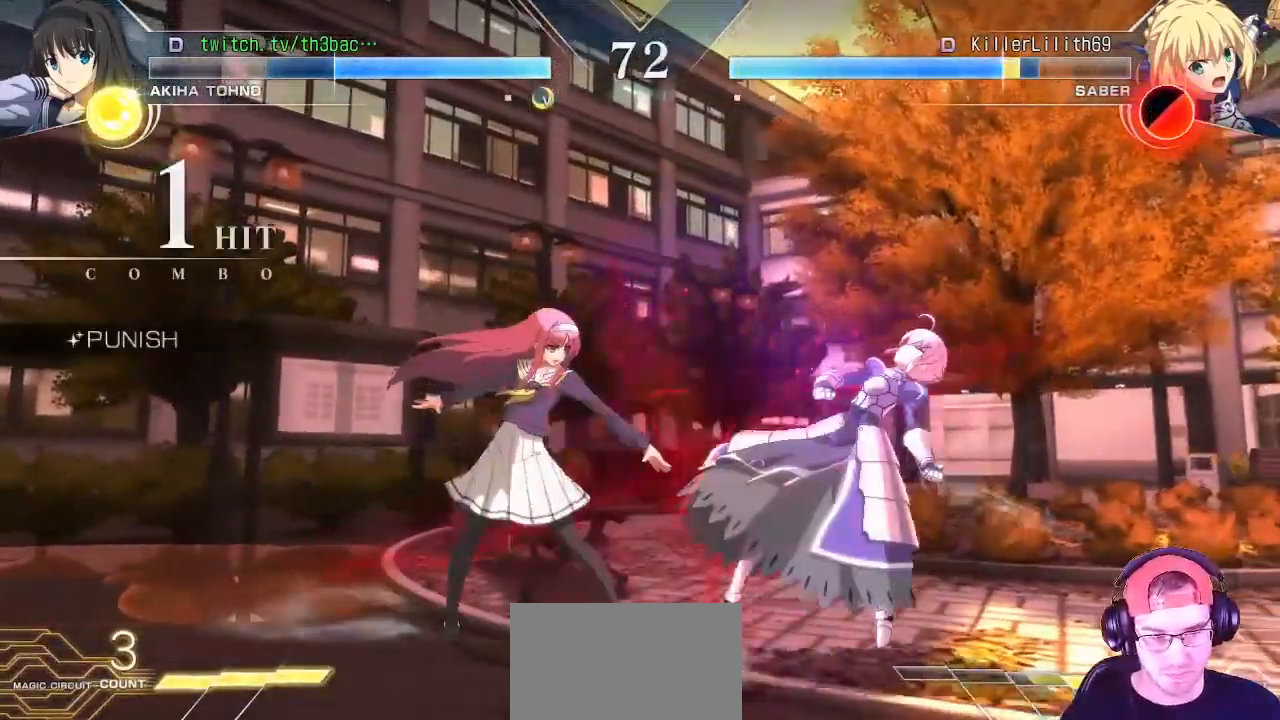
{"dt_ms": 500, "buttons": ["CIRCLE"], "left_stick": "center", "events": [[33, "TRIANGLE", "down"], [67, "TRIANGLE", "up"], [133, "left_stick", "left"], [183, "CIRCLE", "down"], [183, "left_stick", "center"], [233, "CIRCLE", "up"], [317, "CIRCLE", "down"], [367, "CIRCLE", "up"], [467, "CIRCLE", "down"]]}
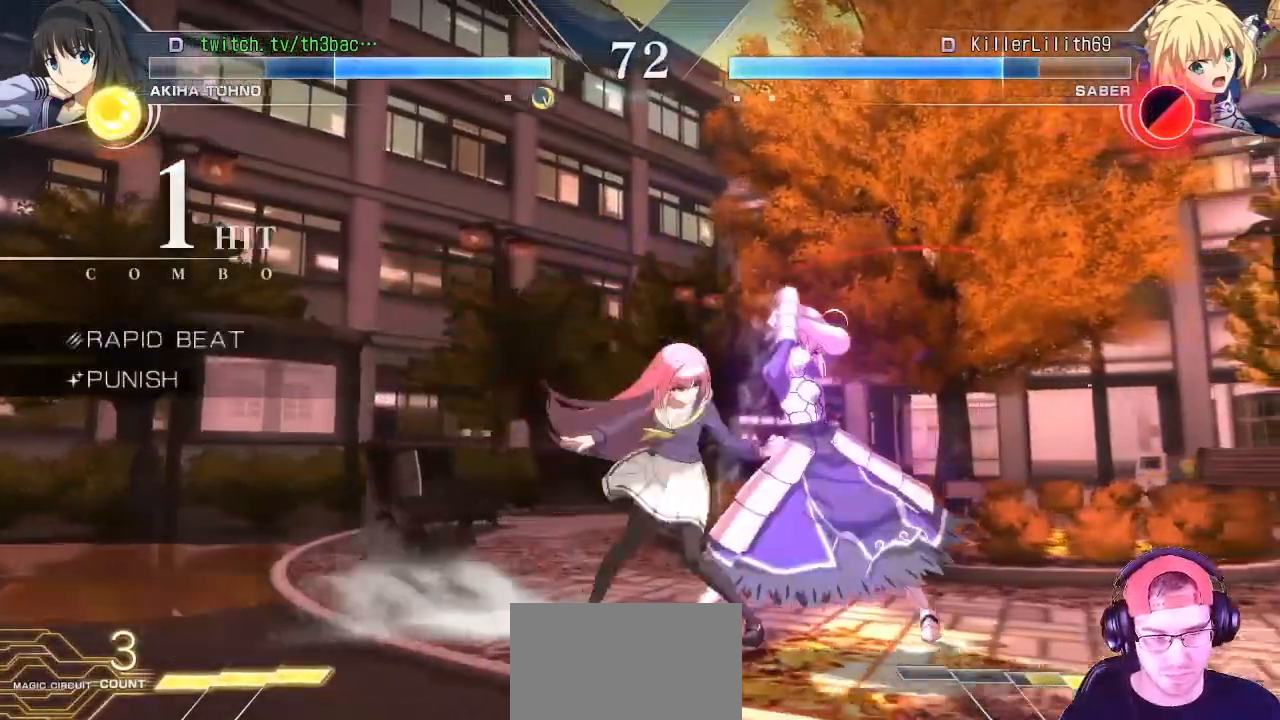
{"dt_ms": 1000, "buttons": [], "left_stick": "down-left"}
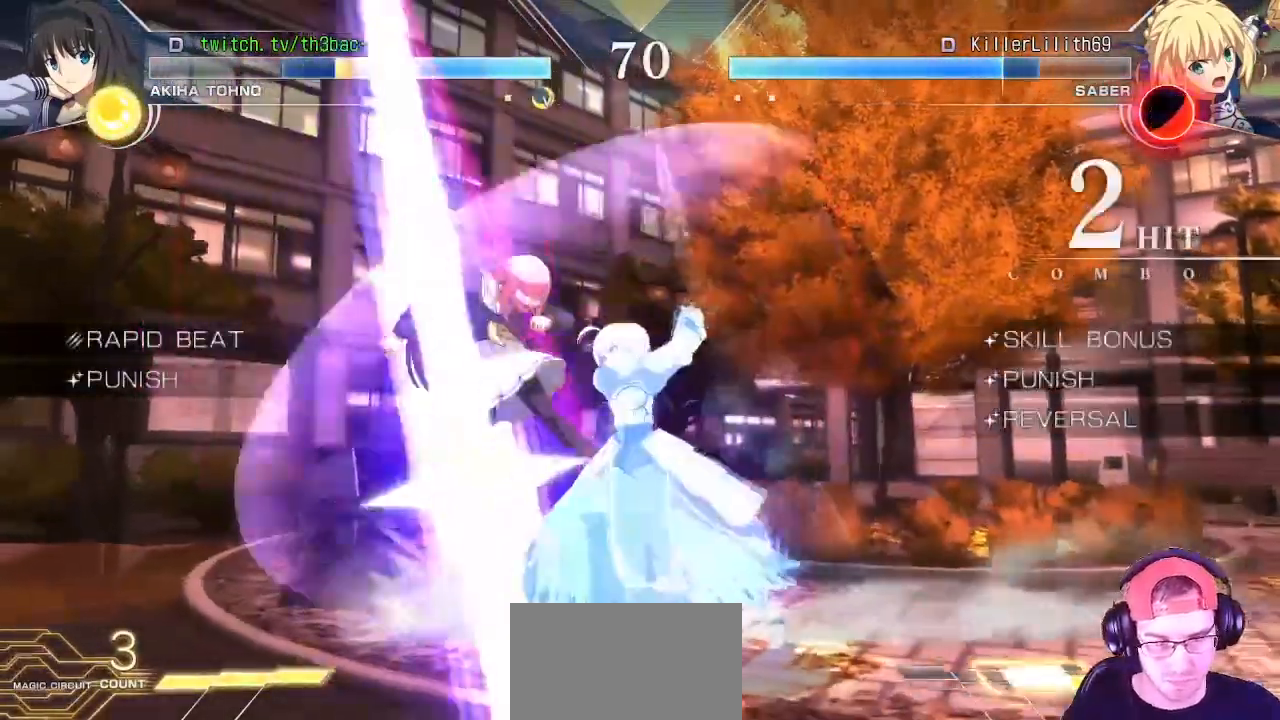
{"dt_ms": 500, "buttons": [], "left_stick": "left", "events": [[200, "left_stick", "left"]]}
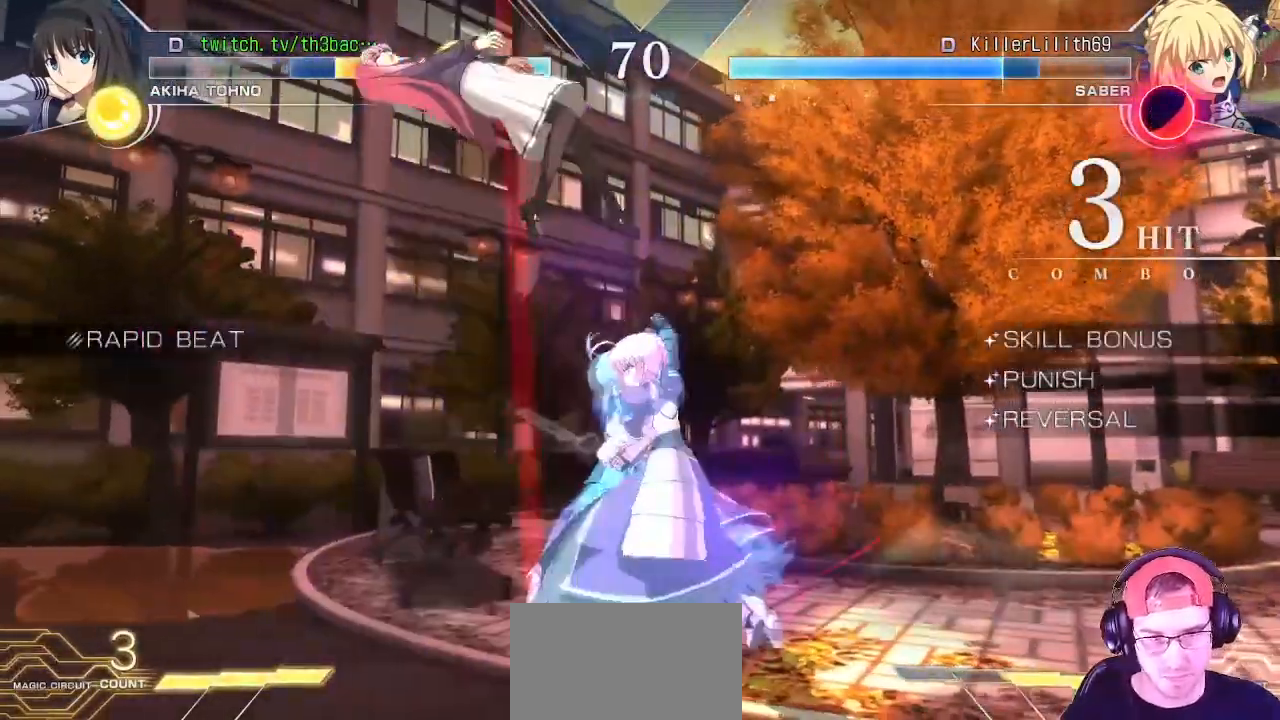
{"dt_ms": 500, "buttons": [], "left_stick": "left", "events": []}
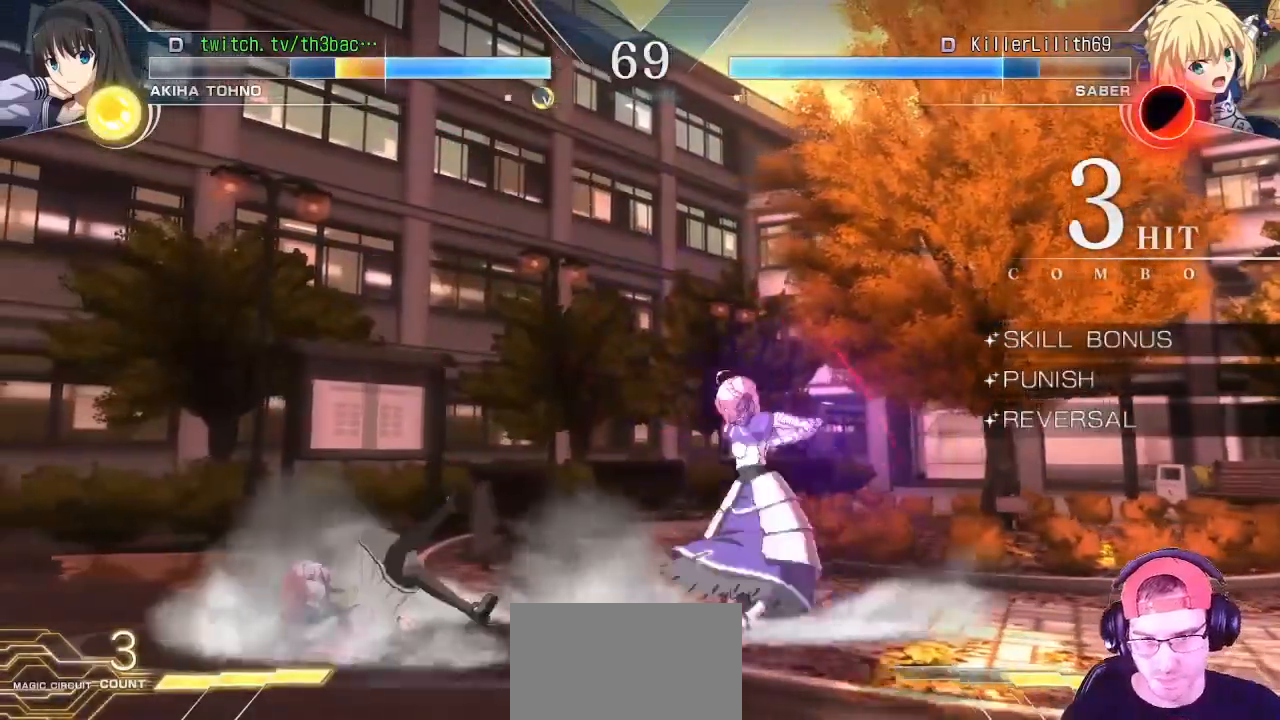
{"dt_ms": 500, "buttons": [], "left_stick": "down-left", "events": [[250, "left_stick", "down-left"], [300, "SQUARE", "down"], [383, "SQUARE", "up"]]}
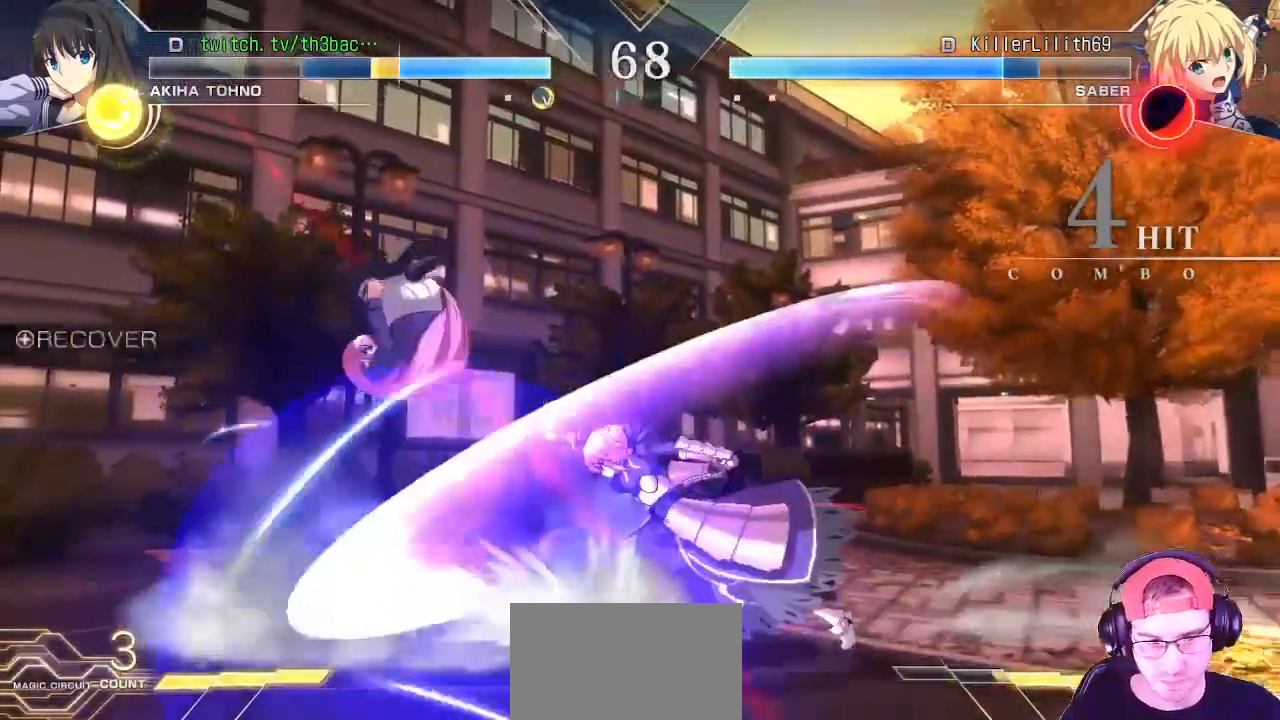
{"dt_ms": 500, "buttons": ["SQUARE"], "left_stick": "down-left", "events": [[50, "SQUARE", "down"], [117, "SQUARE", "up"], [267, "SQUARE", "down"], [350, "SQUARE", "up"], [500, "SQUARE", "down"]]}
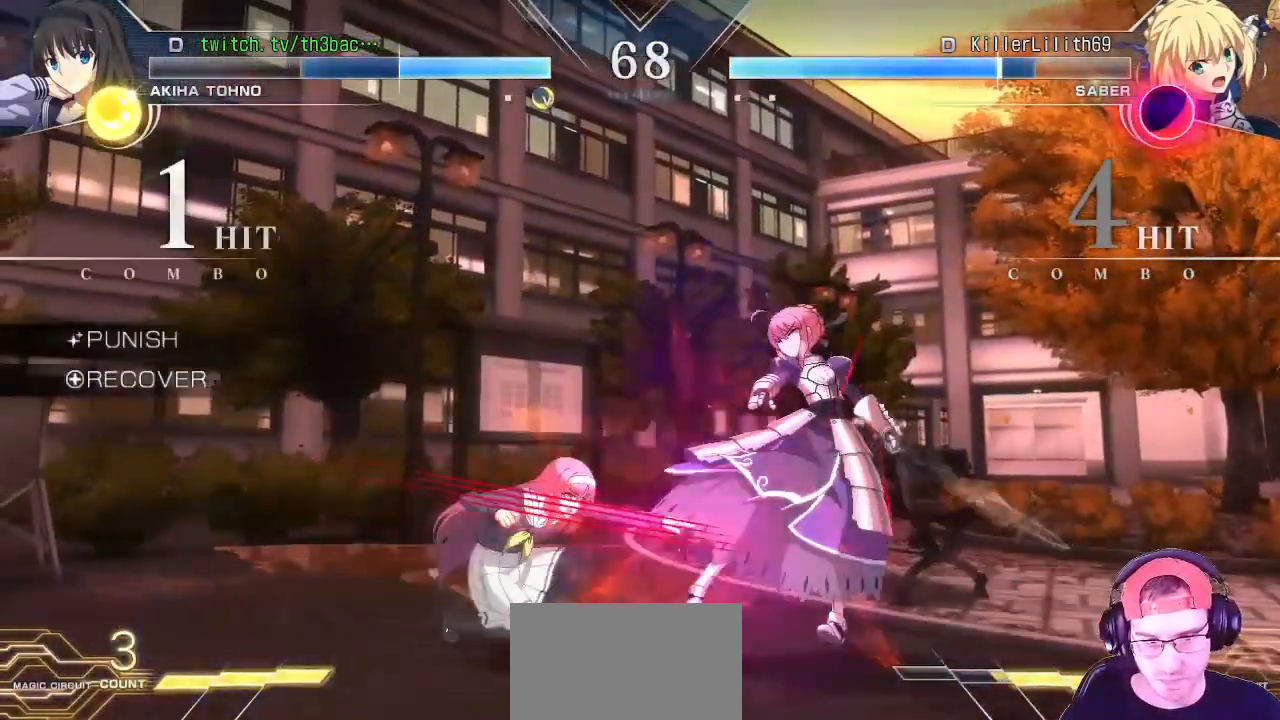
{"dt_ms": 500, "buttons": ["CIRCLE"], "left_stick": "center", "events": [[17, "SQUARE", "up"], [67, "SQUARE", "down"], [167, "SQUARE", "up"], [267, "TRIANGLE", "down"], [300, "left_stick", "center"], [333, "TRIANGLE", "up"], [433, "CIRCLE", "down"], [450, "R2", "down"], [483, "R2", "up"]]}
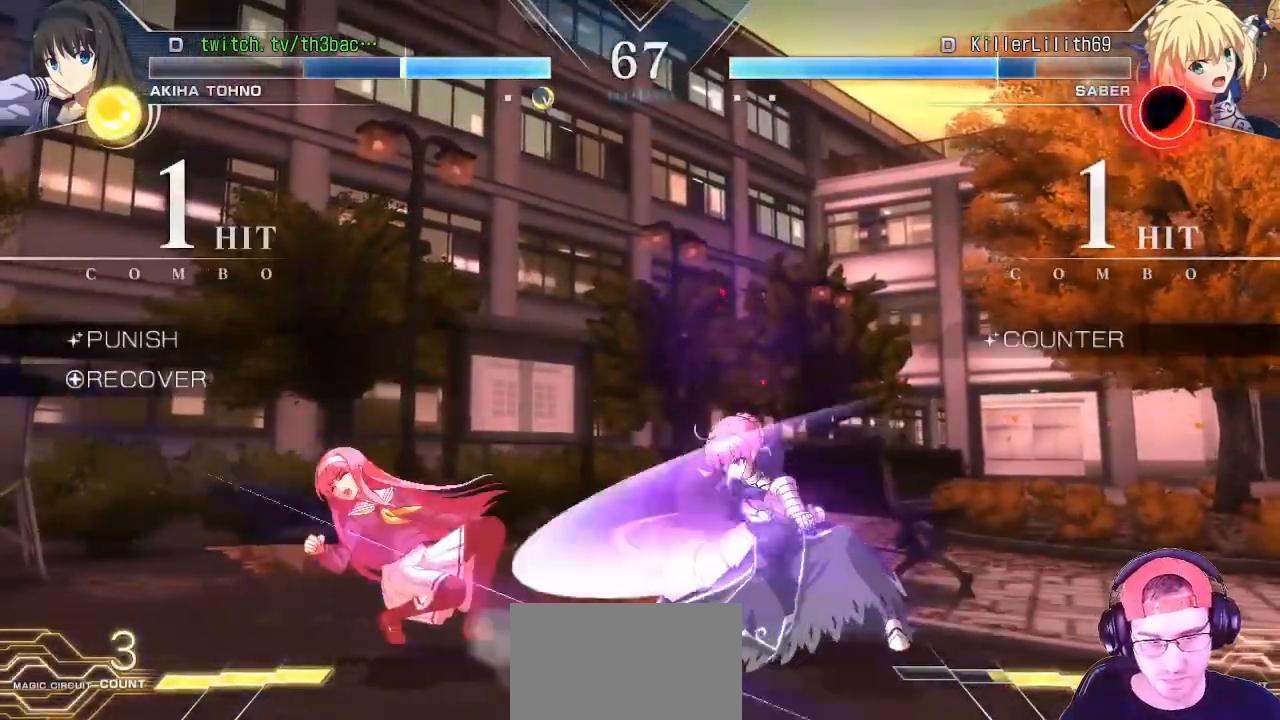
{"dt_ms": 500, "buttons": [], "left_stick": "left", "events": [[17, "CIRCLE", "up"], [117, "CIRCLE", "down"], [167, "CIRCLE", "up"], [200, "left_stick", "left"]]}
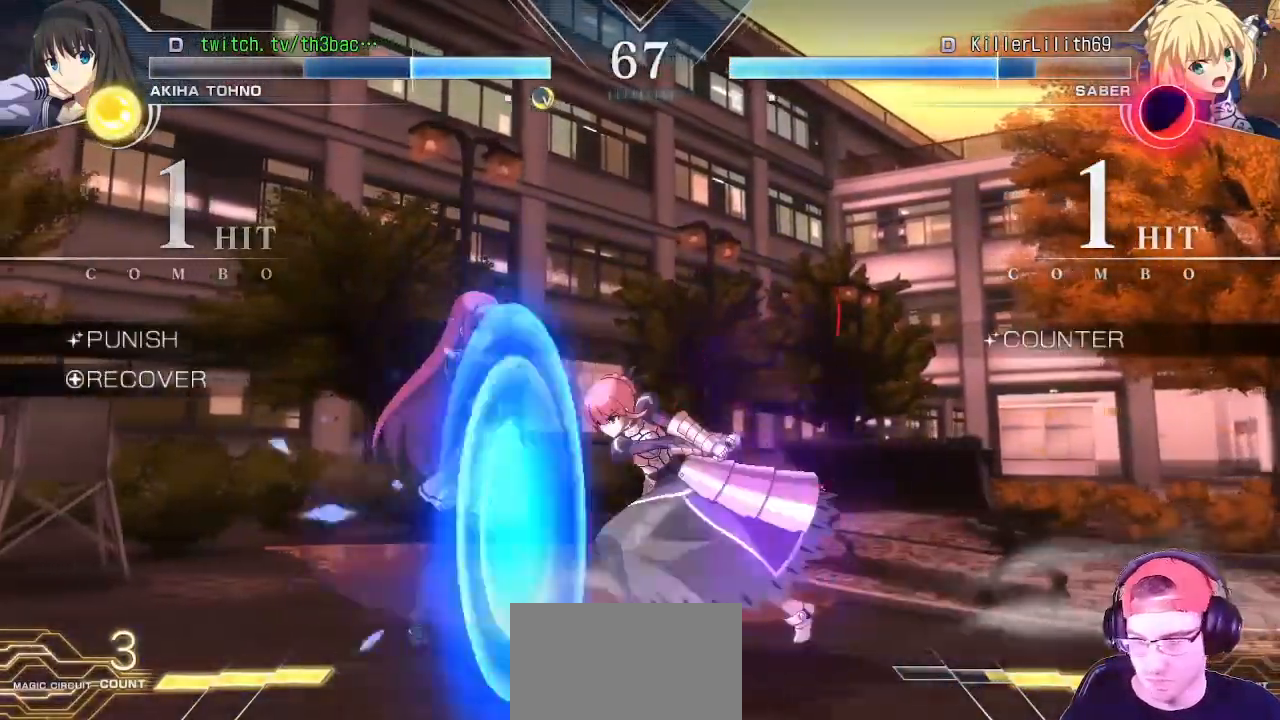
{"dt_ms": 500, "buttons": [], "left_stick": "down-left", "events": [[400, "left_stick", "down-left"], [433, "SQUARE", "down"], [483, "SQUARE", "up"]]}
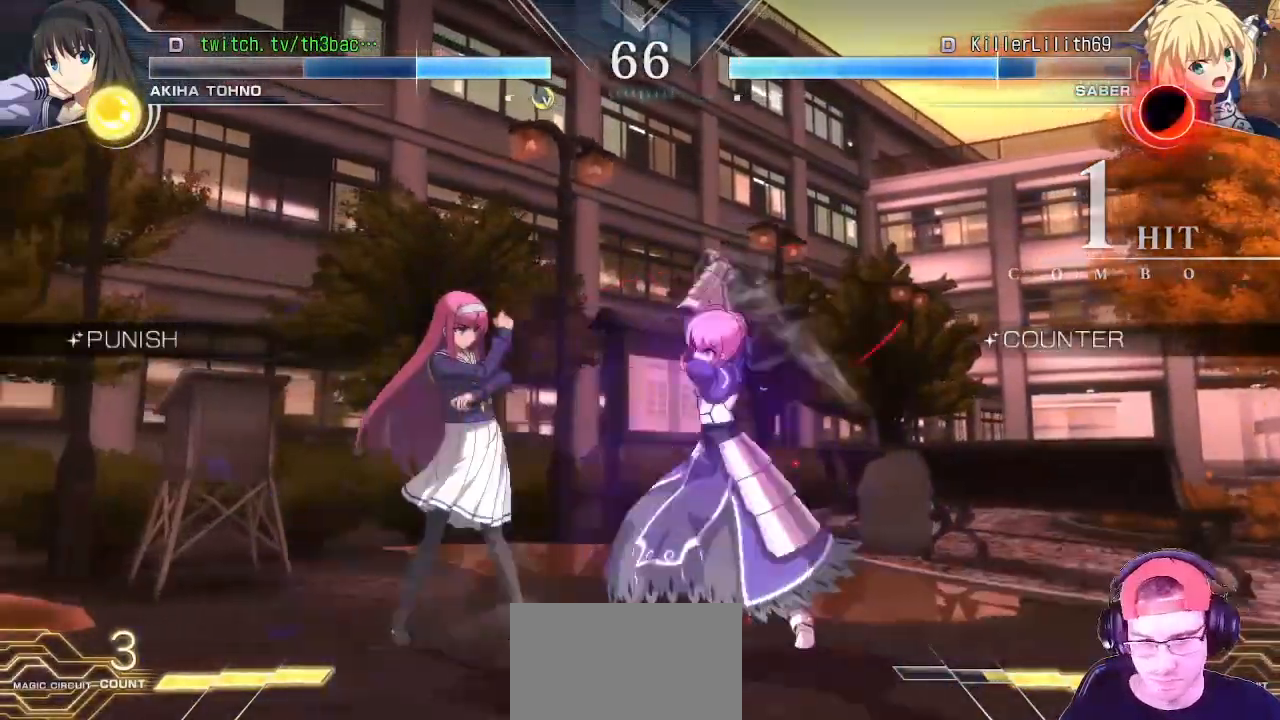
{"dt_ms": 500, "buttons": ["SQUARE"], "left_stick": "down-left", "events": [[83, "SQUARE", "down"], [150, "SQUARE", "up"], [250, "SQUARE", "down"], [350, "SQUARE", "up"], [500, "SQUARE", "down"]]}
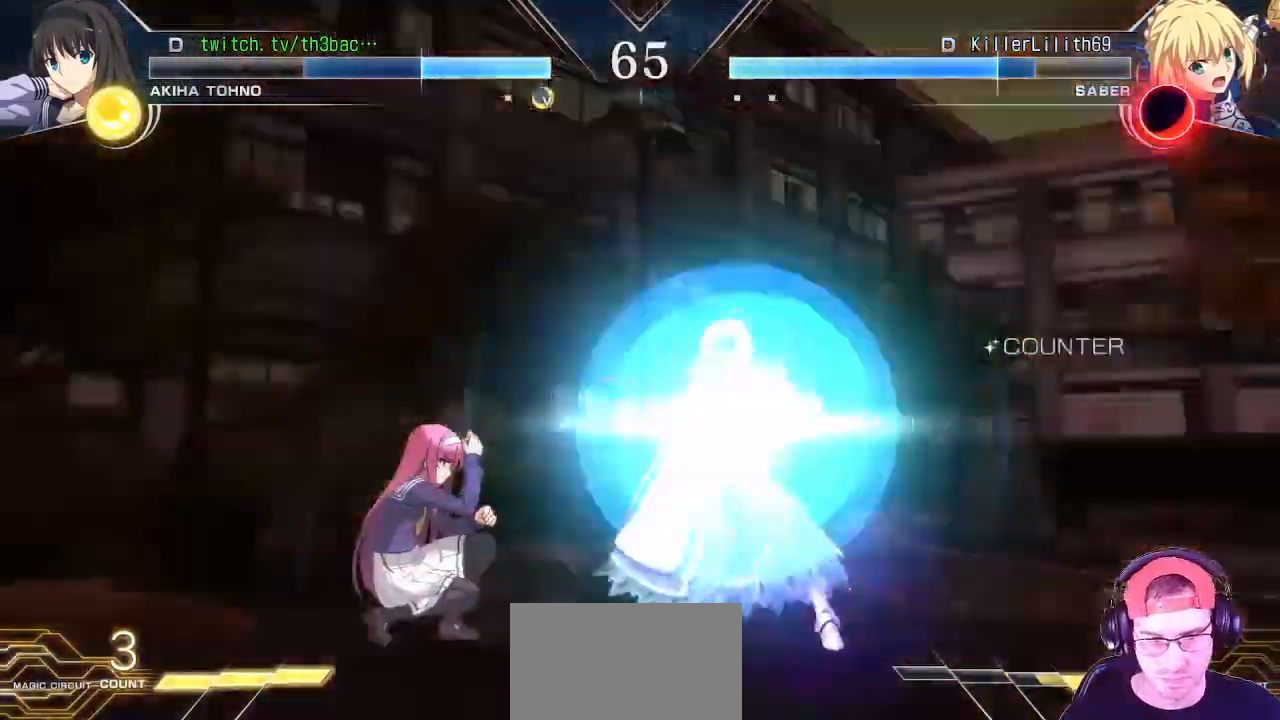
{"dt_ms": 500, "buttons": [], "left_stick": "down-left", "events": [[83, "SQUARE", "up"], [167, "SQUARE", "down"], [267, "SQUARE", "up"]]}
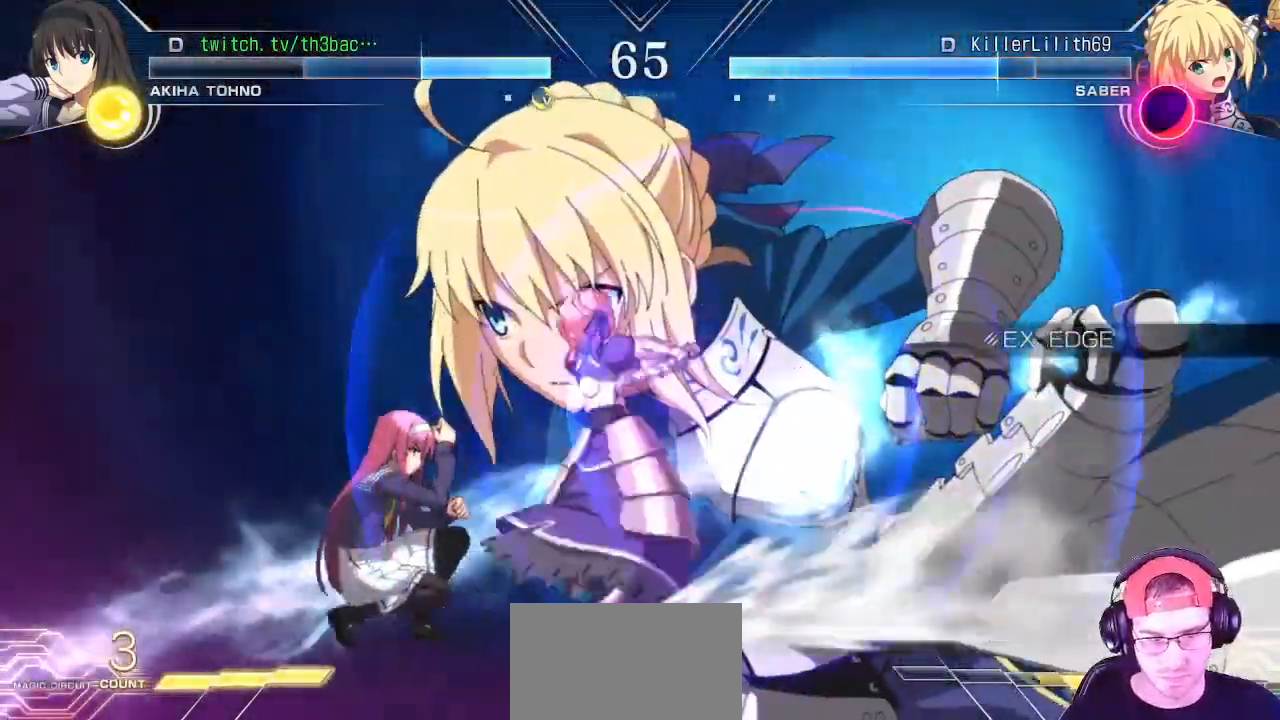
{"dt_ms": 500, "buttons": [], "left_stick": "left", "events": [[100, "left_stick", "left"]]}
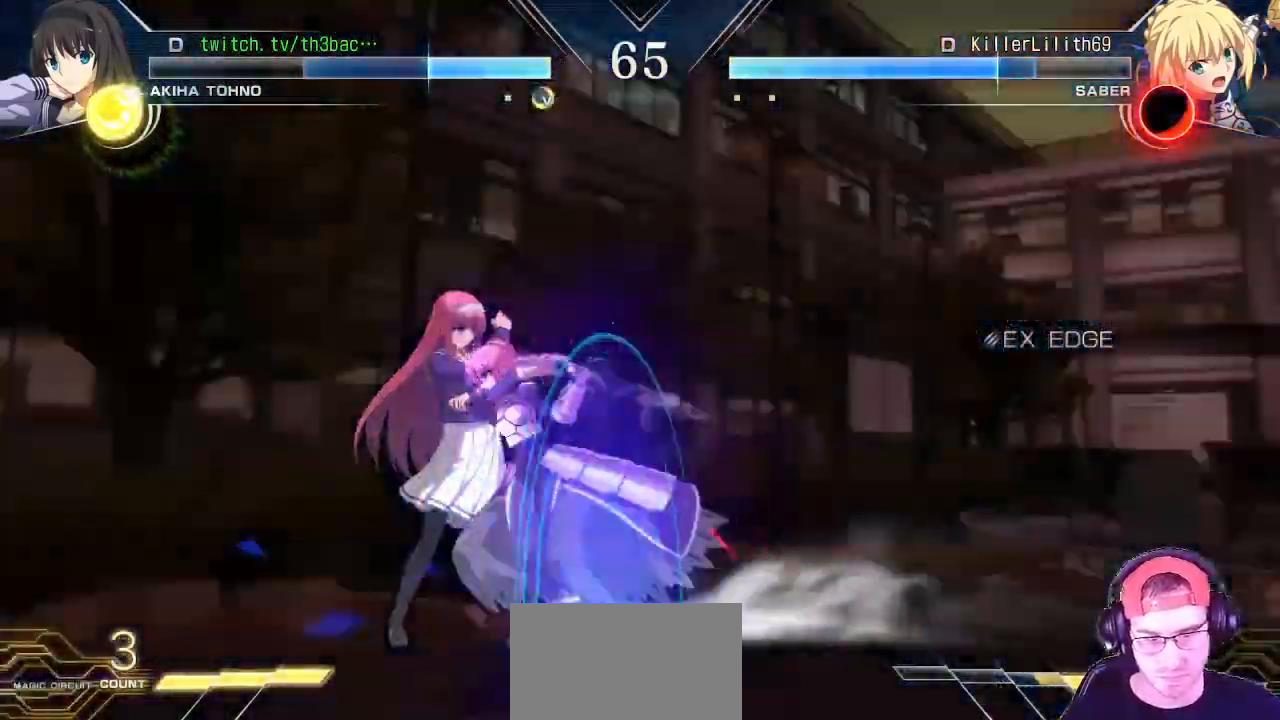
{"dt_ms": 500, "buttons": [], "left_stick": "down-left", "events": [[283, "left_stick", "down-left"]]}
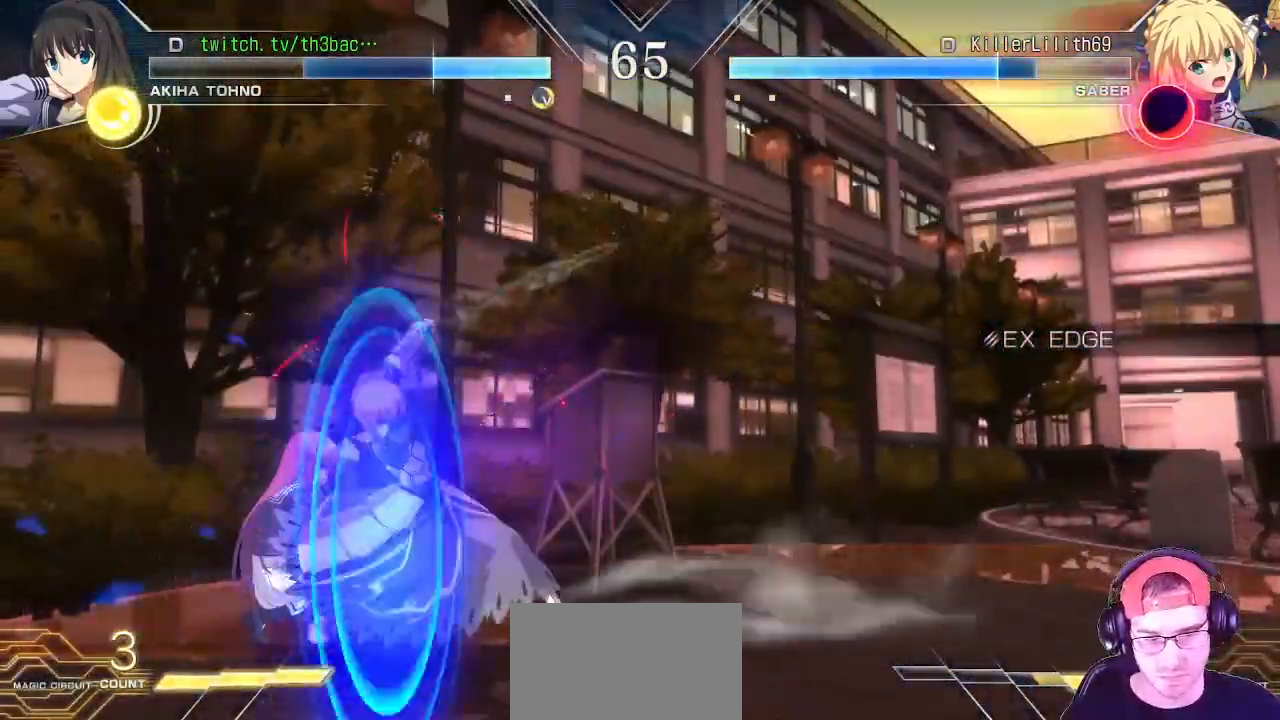
{"dt_ms": 500, "buttons": [], "left_stick": "center", "events": [[283, "SQUARE", "down"], [367, "SQUARE", "up"], [450, "SQUARE", "down"], [483, "left_stick", "center"], [500, "SQUARE", "up"]]}
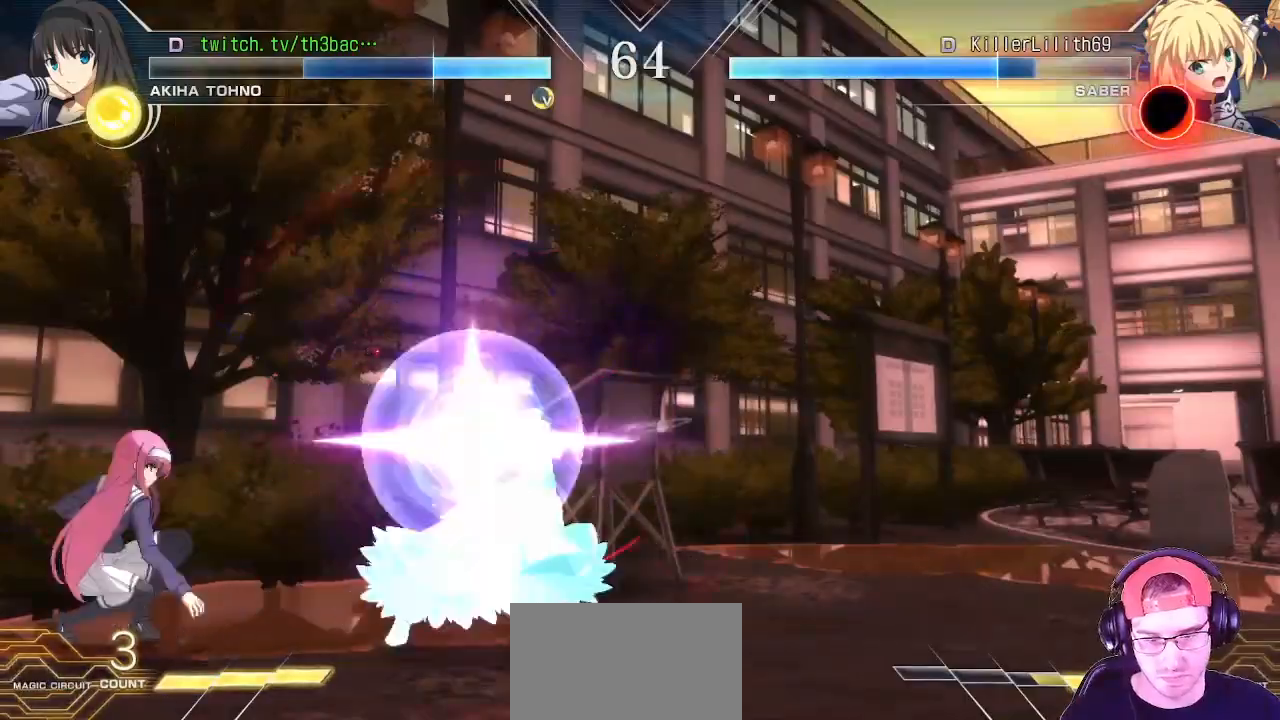
{"dt_ms": 500, "buttons": ["CIRCLE"], "left_stick": "left", "events": [[100, "CIRCLE", "down"], [150, "CIRCLE", "up"], [233, "CIRCLE", "down"], [283, "CIRCLE", "up"], [500, "CIRCLE", "down"], [500, "left_stick", "left"]]}
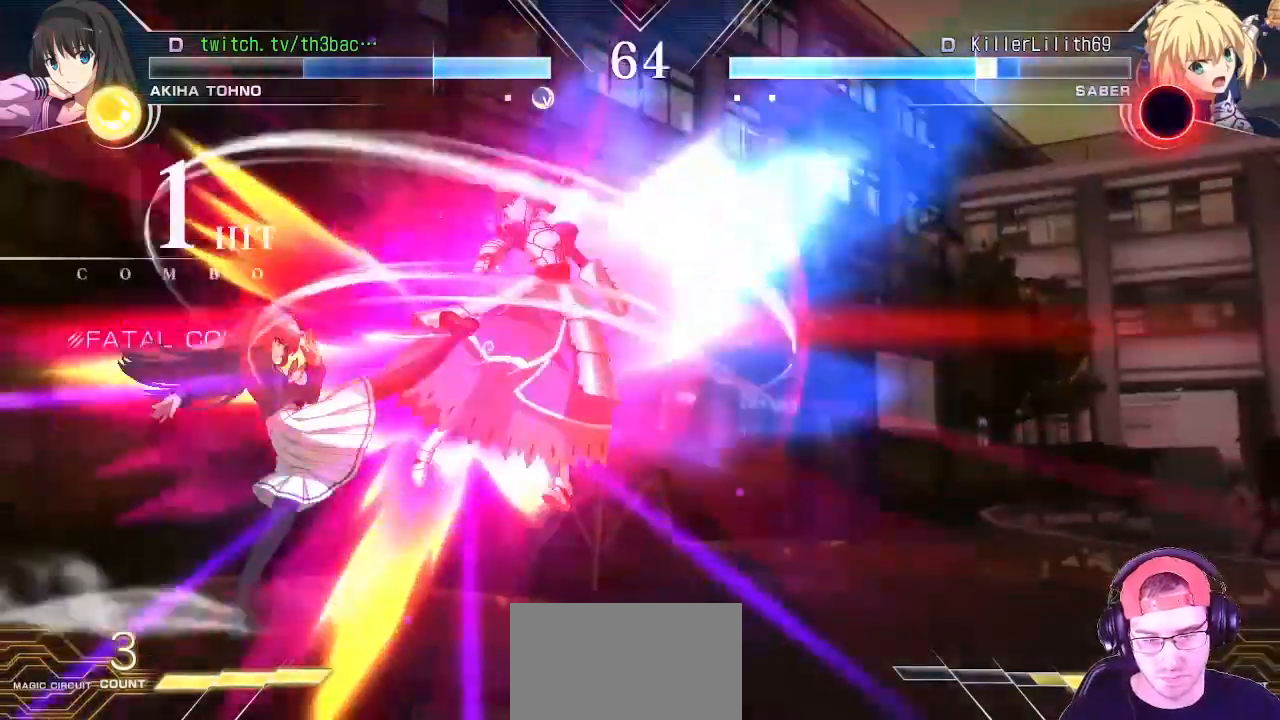
{"dt_ms": 500, "buttons": ["CIRCLE"], "left_stick": "center", "events": [[100, "CIRCLE", "up"], [133, "CIRCLE", "down"], [233, "CIRCLE", "up"], [267, "left_stick", "center"], [317, "CIRCLE", "down"], [400, "CIRCLE", "up"], [500, "CIRCLE", "down"]]}
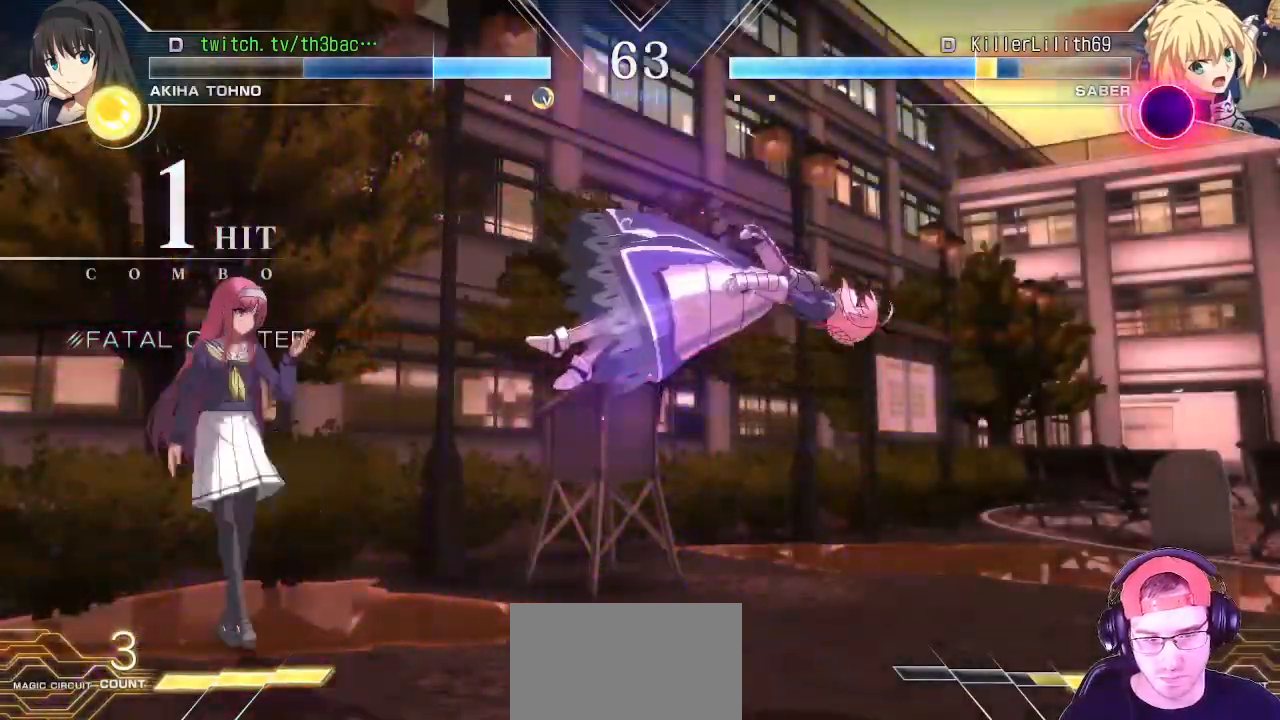
{"dt_ms": 500, "buttons": [], "left_stick": "up-right", "events": [[33, "CIRCLE", "up"], [150, "left_stick", "right"], [217, "left_stick", "up-right"]]}
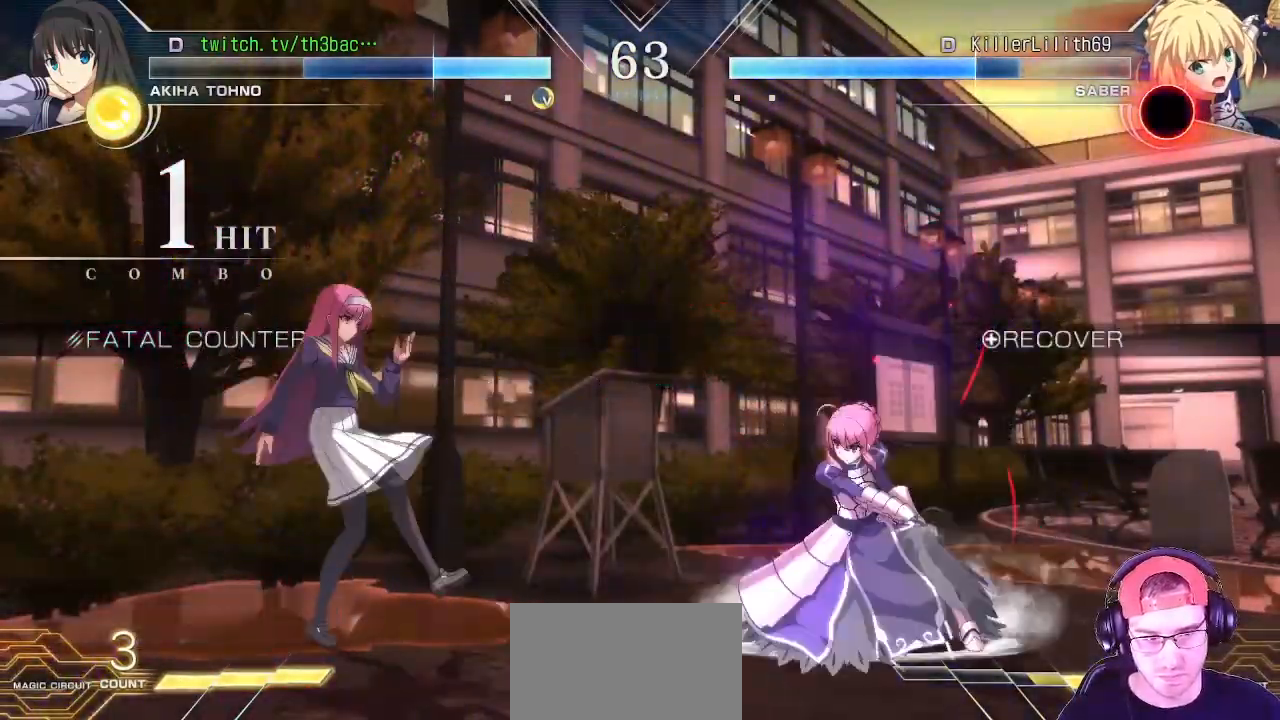
{"dt_ms": 500, "buttons": [], "left_stick": "right", "events": [[200, "left_stick", "center"], [267, "left_stick", "right"], [333, "left_stick", "center"], [400, "left_stick", "right"]]}
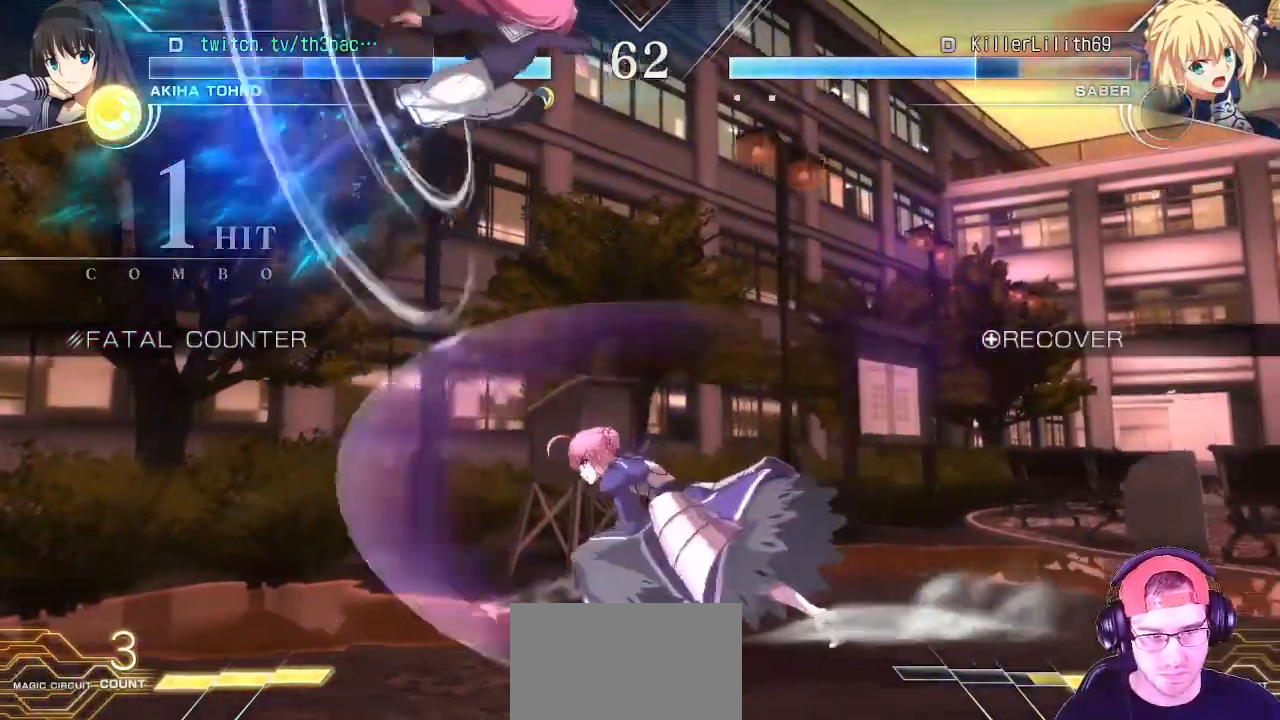
{"dt_ms": 500, "buttons": [], "left_stick": "center", "events": [[150, "CIRCLE", "down"], [167, "left_stick", "center"], [183, "CIRCLE", "up"], [217, "CIRCLE", "down"], [283, "CIRCLE", "up"], [450, "CIRCLE", "down"], [483, "CIRCLE", "up"]]}
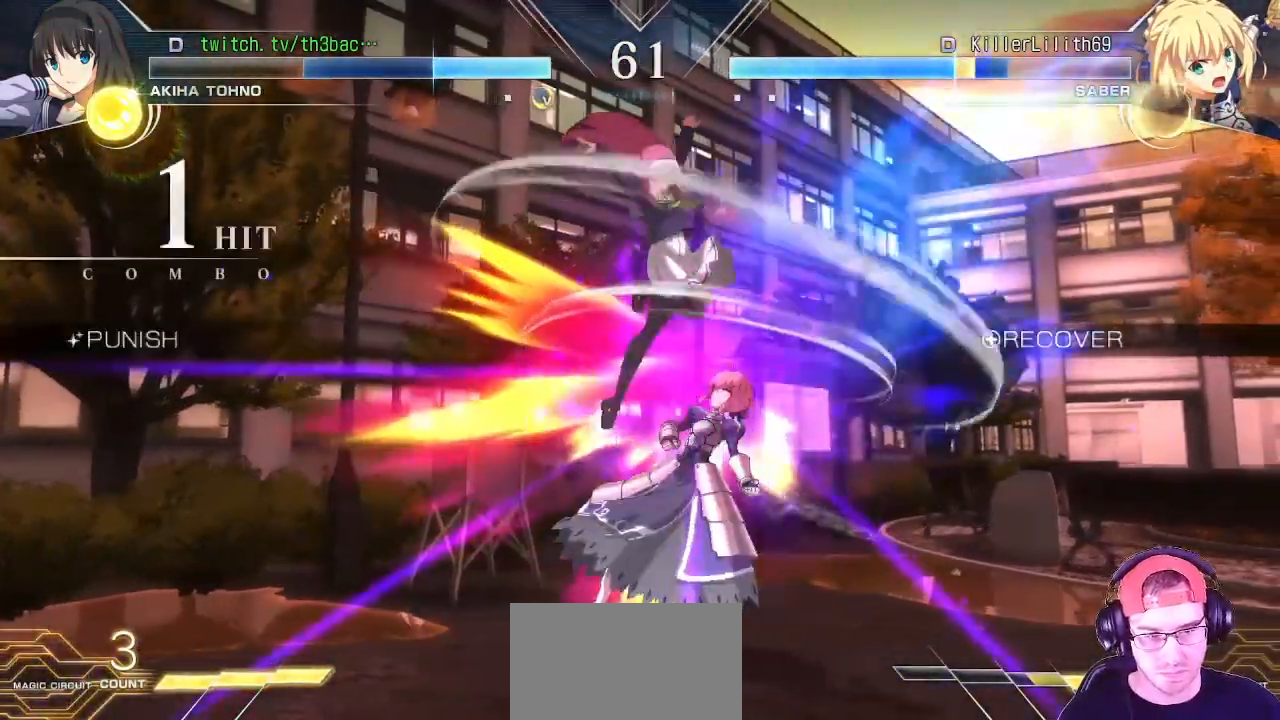
{"dt_ms": 500, "buttons": [], "left_stick": "center", "events": [[17, "CIRCLE", "down"], [67, "CIRCLE", "up"], [133, "left_stick", "right"], [167, "CIRCLE", "down"], [200, "CIRCLE", "up"], [250, "CIRCLE", "down"], [283, "left_stick", "center"], [300, "CIRCLE", "up"], [383, "CIRCLE", "down"], [417, "CIRCLE", "up"], [450, "CIRCLE", "down"], [483, "CIRCLE", "up"]]}
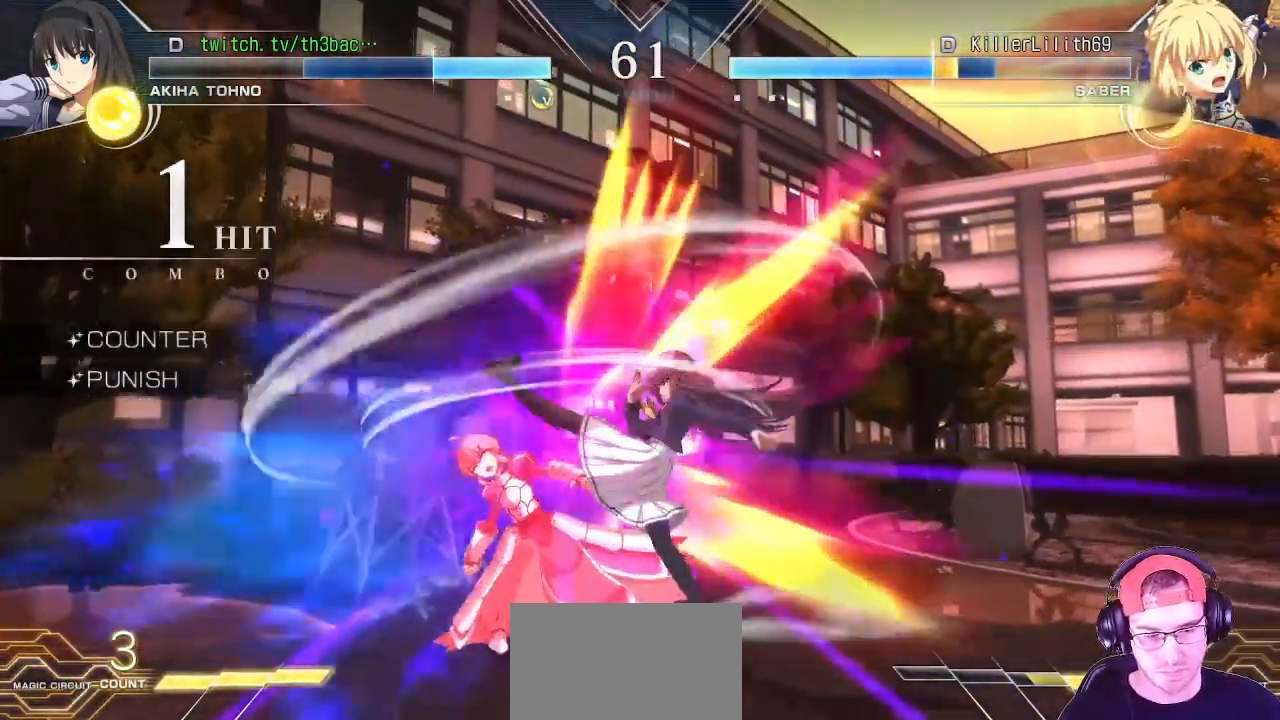
{"dt_ms": 500, "buttons": [], "left_stick": "center", "events": [[117, "CIRCLE", "down"], [150, "CIRCLE", "up"], [183, "CIRCLE", "down"], [217, "CIRCLE", "up"], [333, "CIRCLE", "down"], [383, "CIRCLE", "up"], [417, "CIRCLE", "down"], [467, "CIRCLE", "up"]]}
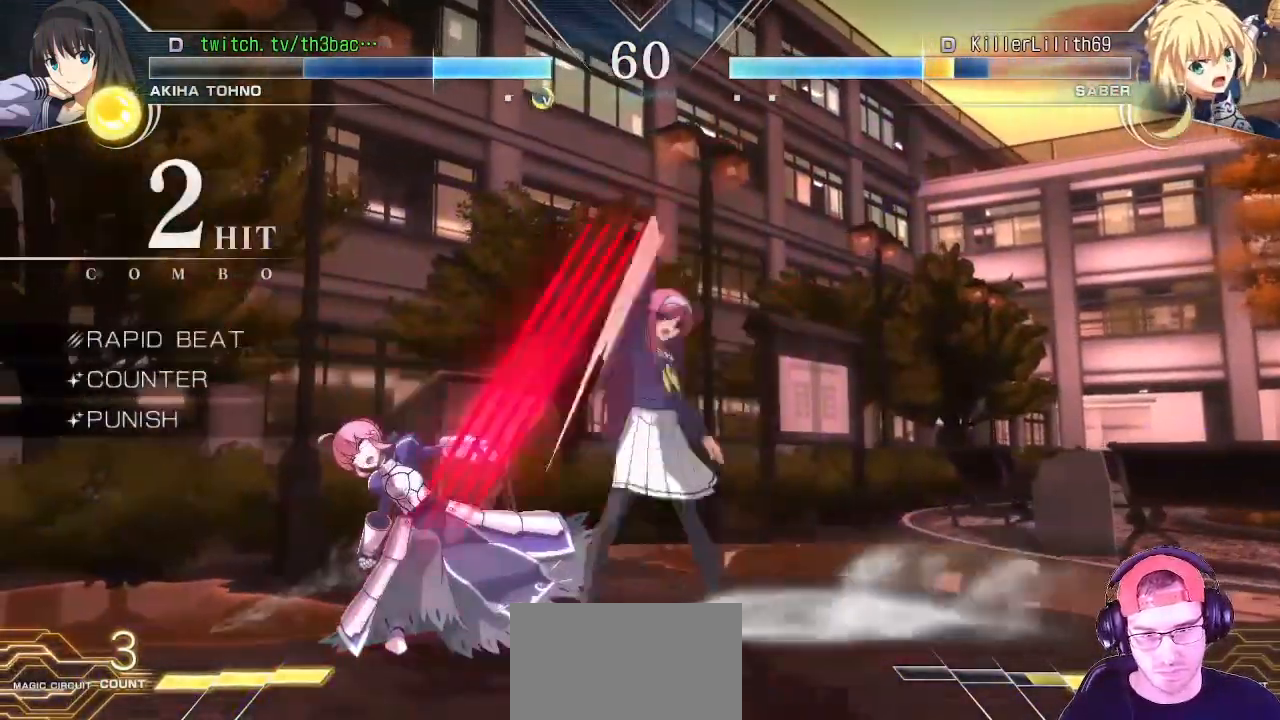
{"dt_ms": 500, "buttons": ["TRIANGLE"], "left_stick": "center", "events": [[117, "CIRCLE", "down"], [167, "CIRCLE", "up"], [483, "TRIANGLE", "down"]]}
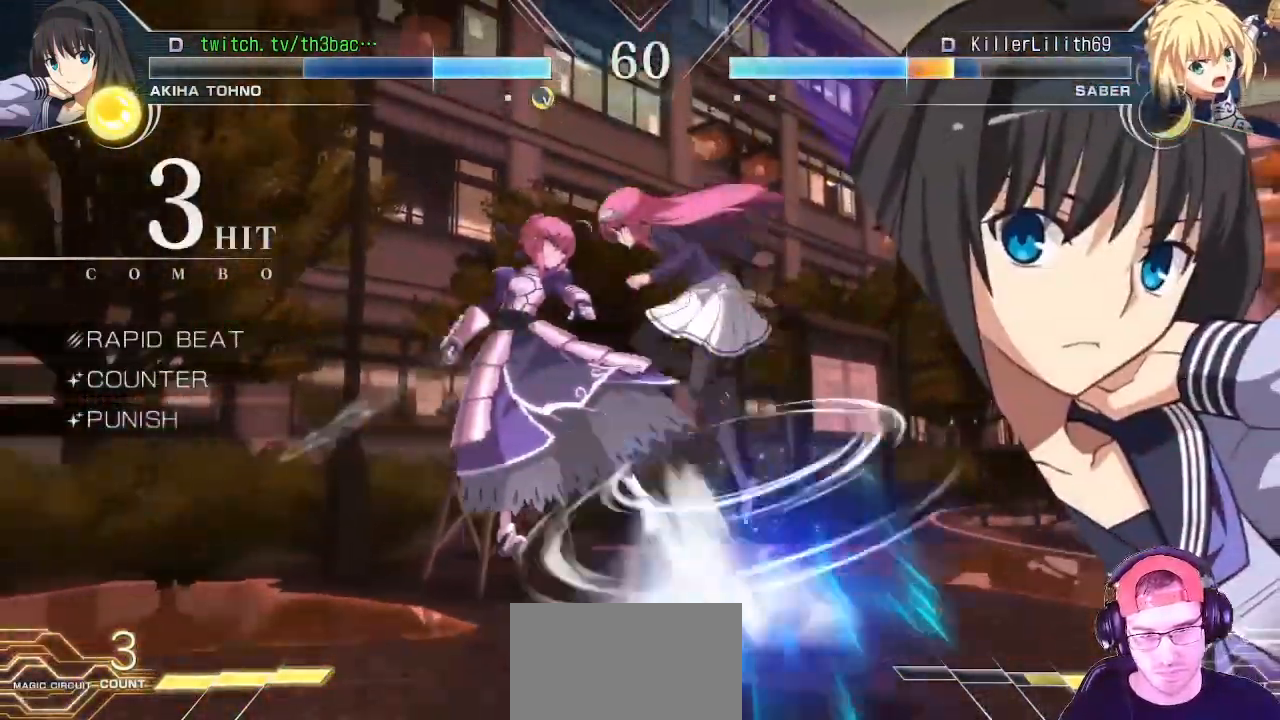
{"dt_ms": 500, "buttons": ["TRIANGLE"], "left_stick": "center", "events": [[50, "TRIANGLE", "up"], [150, "TRIANGLE", "down"], [300, "CIRCLE", "down"], [300, "TRIANGLE", "up"], [400, "CIRCLE", "up"], [467, "TRIANGLE", "down"]]}